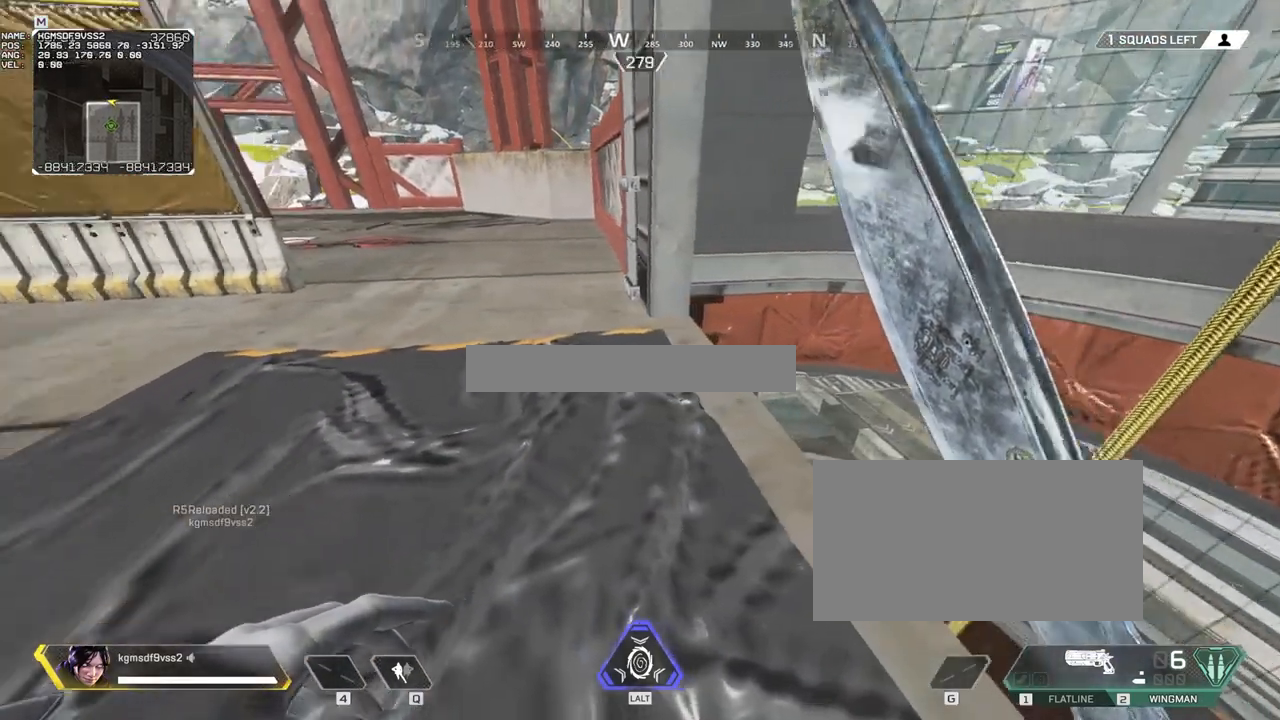
Gameplay with keyboard and mouse; each line is a JSON object with the keys and mouse buttons held at the frame after it. "events" lists presses ("down") and releases ("up") of "1", "2", "3", "4", "5", "a", "alt", "c", "caps_lock", "ctrl", "d", "e", "f", "g", "q", "r", "s", "shift", "space", "t", "tab", "v", "w", "x", "z", "mouse_left", "mouse_wheel" and "mouse_right" between this image and that frame as [ms after this image, input, new state], when the widget could be followed in between. "mouse_left", "mouse_wheel", "mouse_right" = the "left", "wheel", "right" buttons of the "mouse" list. No other keys are recorded. "wheel" means that the mouse wheel is clicked or scrolled. Not read: mouse_move.
{"keys": [], "mouse": [], "events": []}
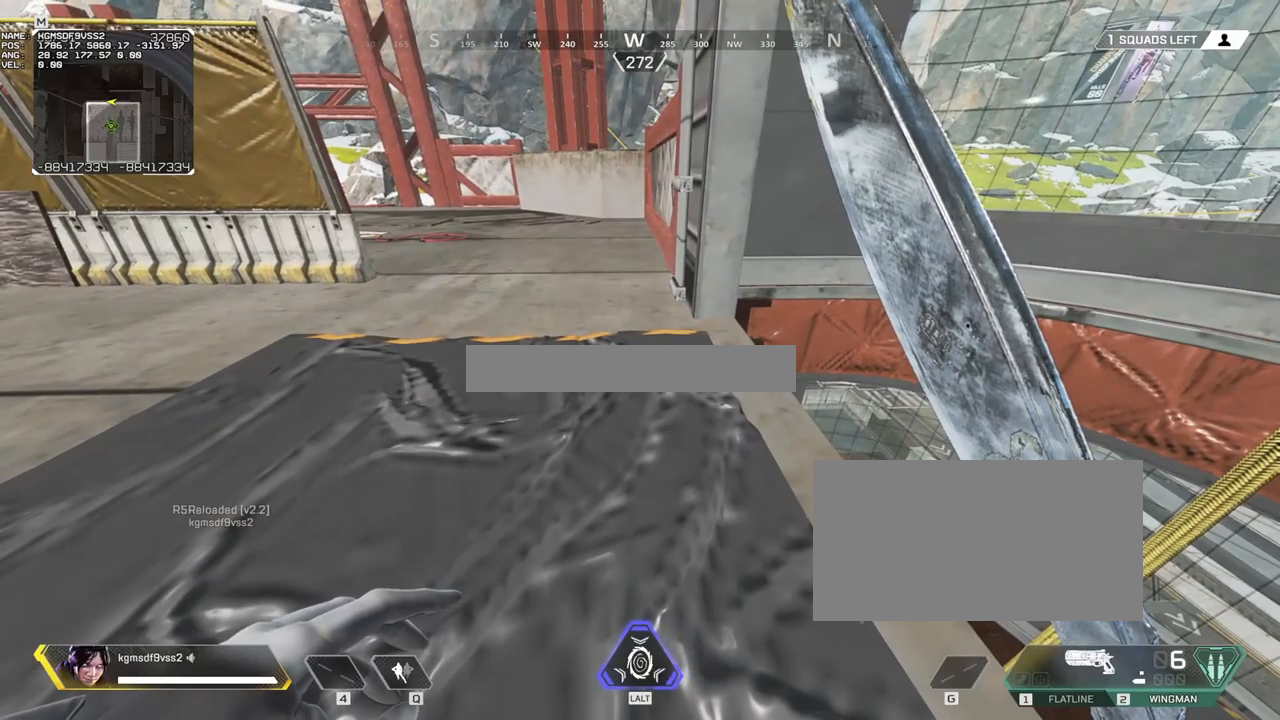
{"keys": [], "mouse": [], "events": []}
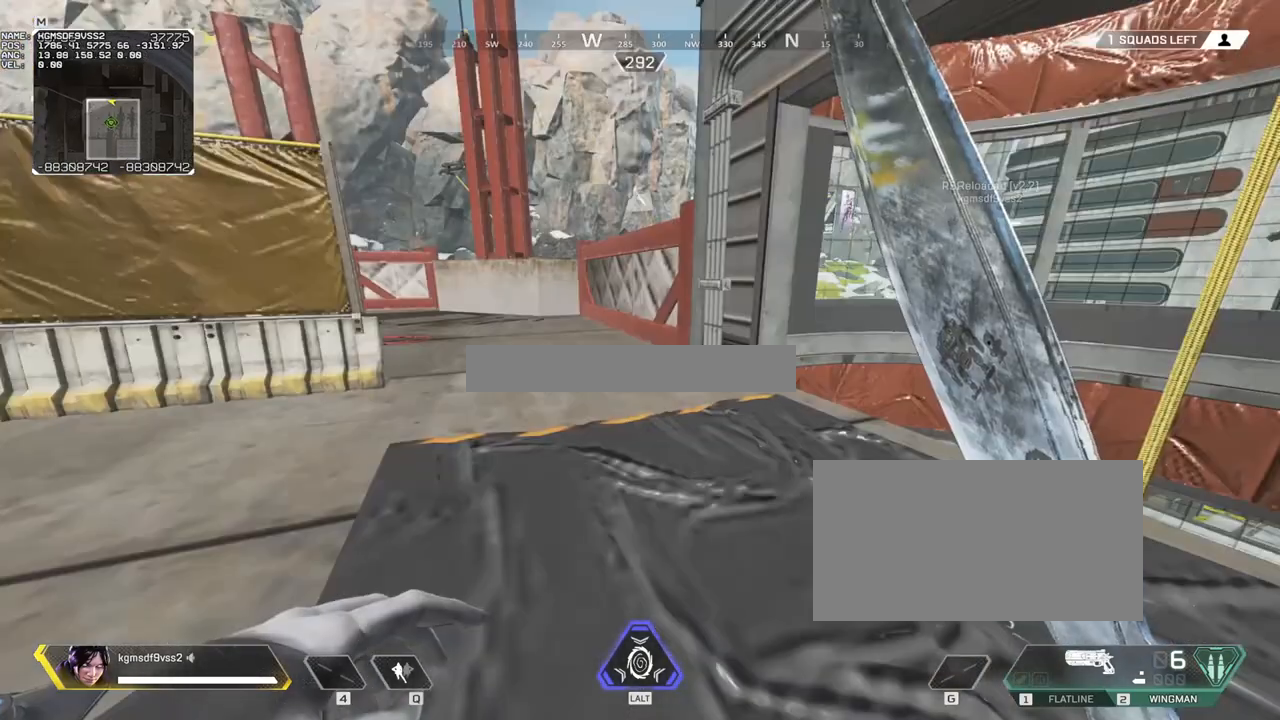
{"keys": ["d"], "mouse": [], "events": [[133, "d", "down"]]}
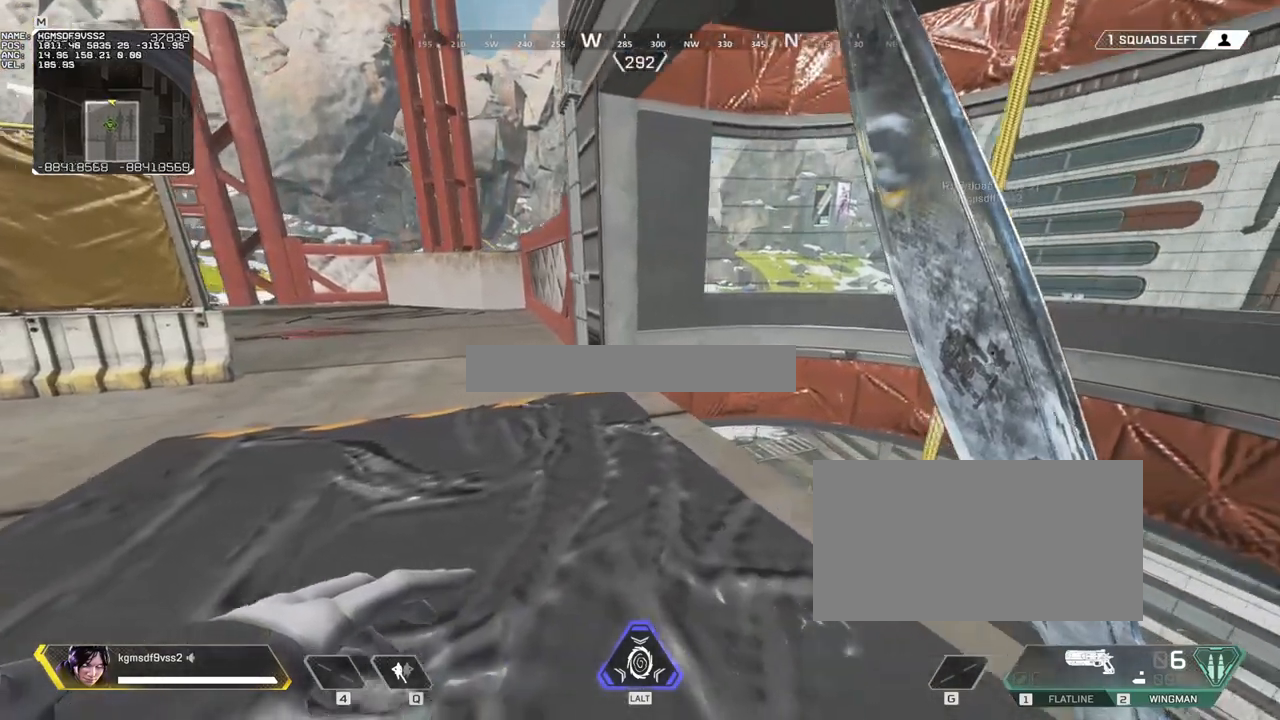
{"keys": [], "mouse": [], "events": [[17, "d", "up"], [67, "d", "down"], [67, "s", "down"], [100, "d", "up"], [300, "a", "down"], [383, "s", "up"], [483, "a", "up"]]}
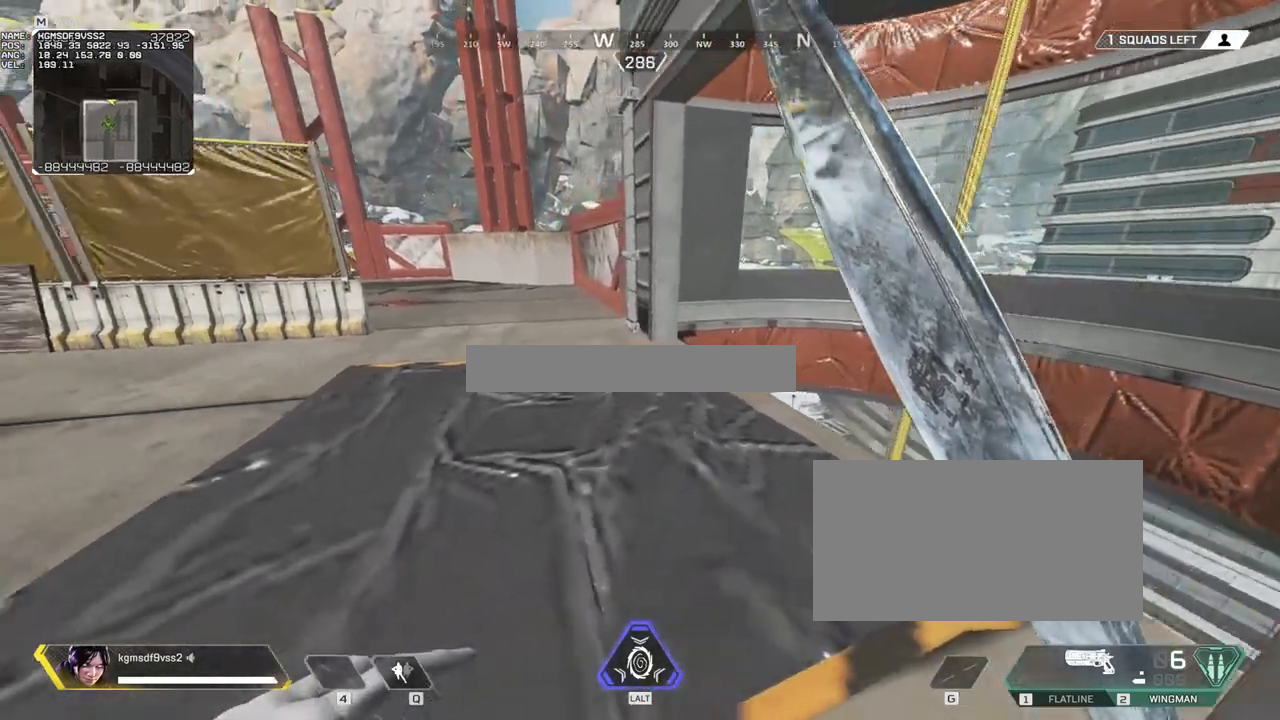
{"keys": ["w"], "mouse": [], "events": [[33, "w", "down"], [167, "d", "down"], [500, "d", "up"]]}
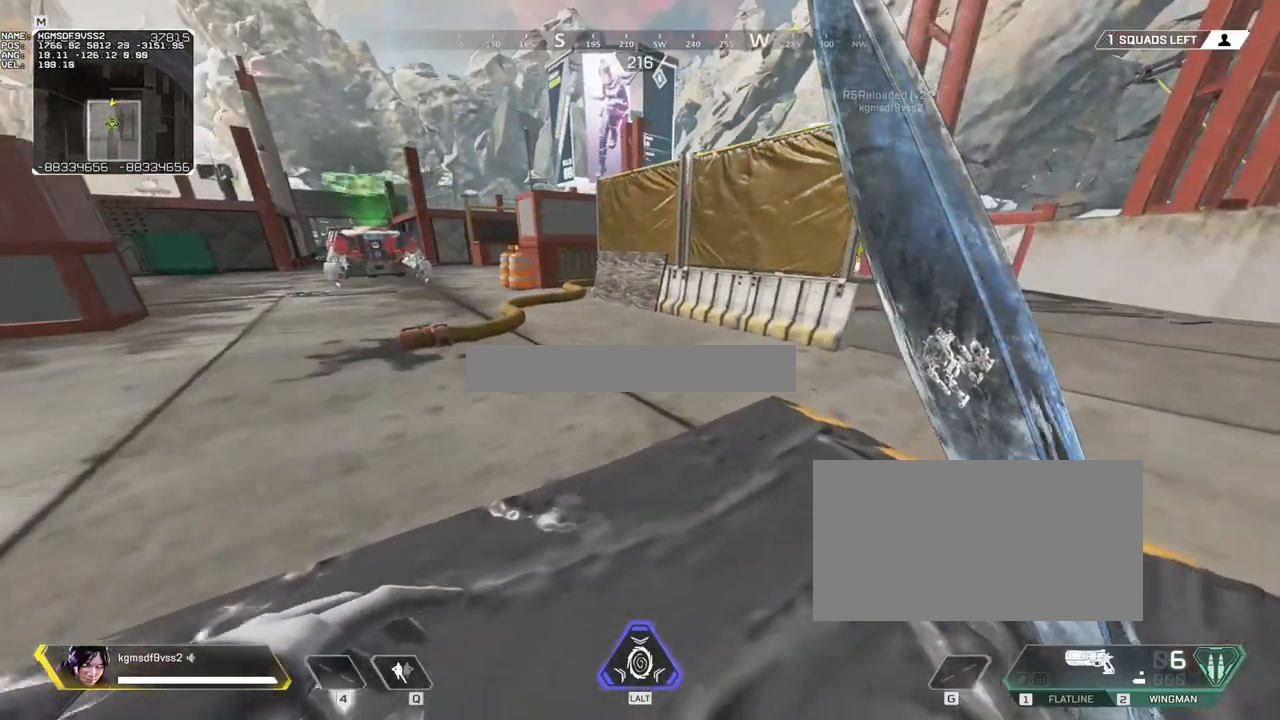
{"keys": [], "mouse": [], "events": [[50, "w", "up"], [100, "a", "down"], [233, "a", "up"]]}
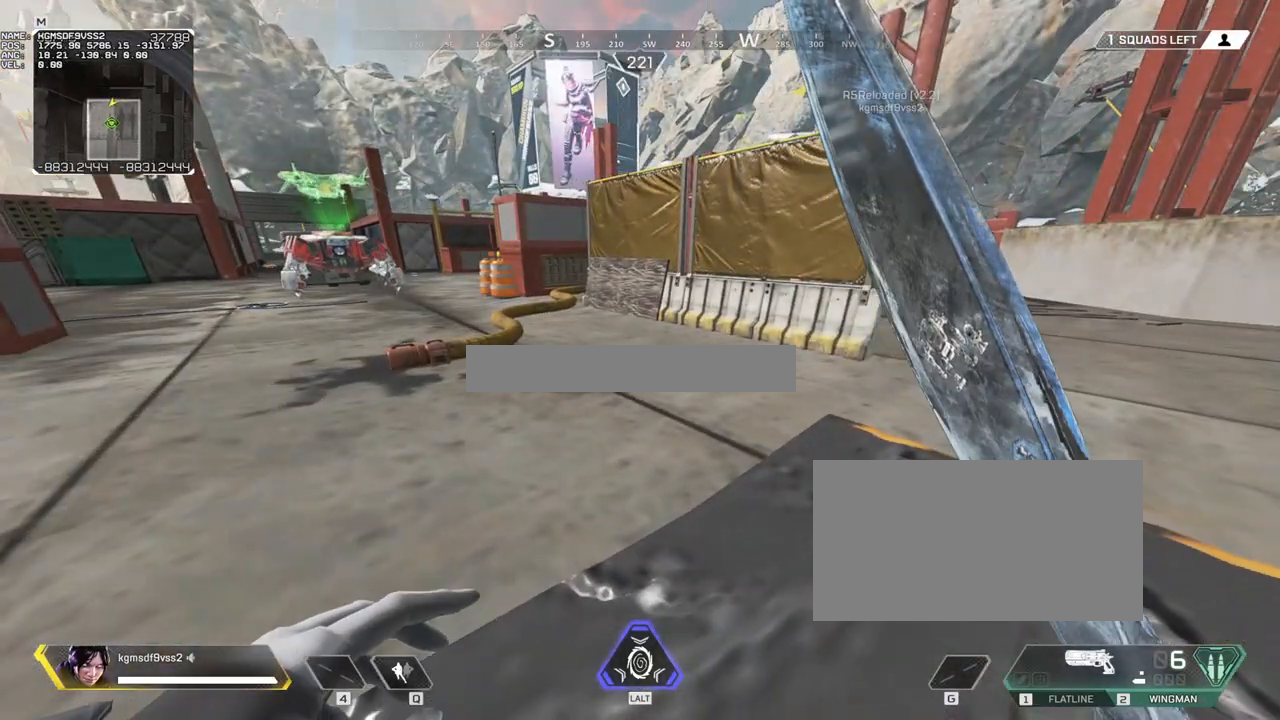
{"keys": [], "mouse": [], "events": []}
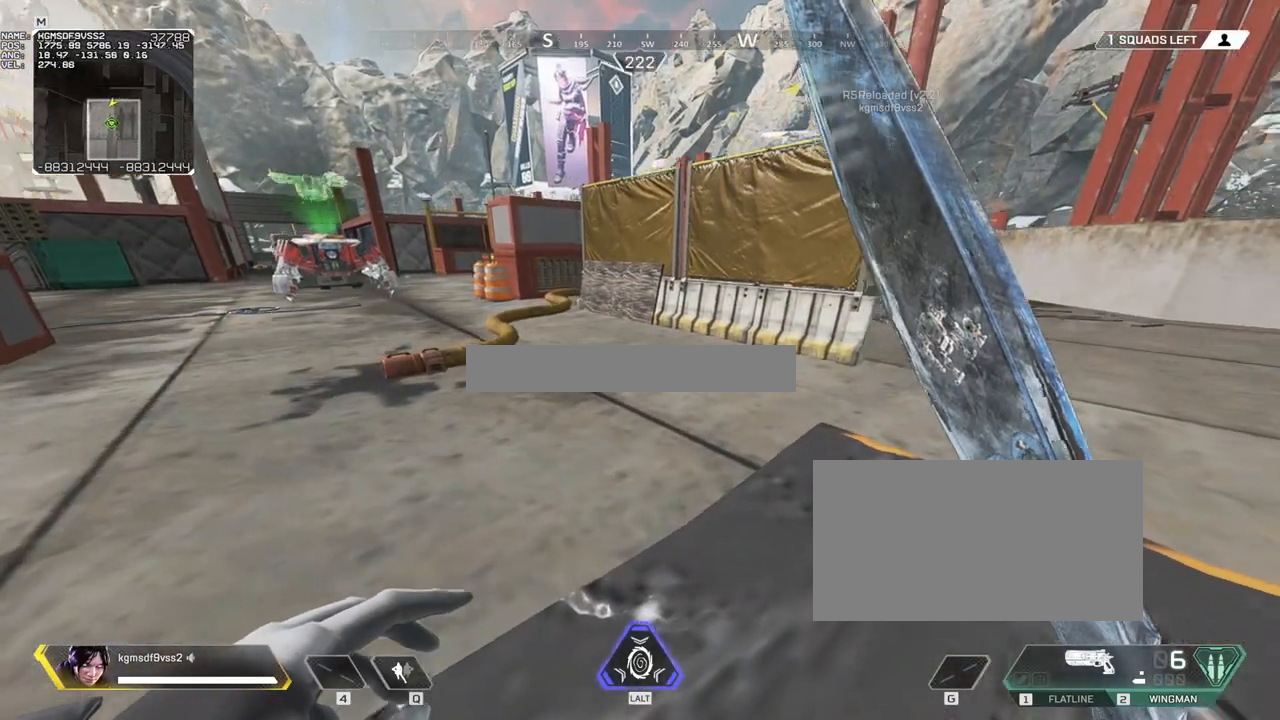
{"keys": [], "mouse": [], "events": []}
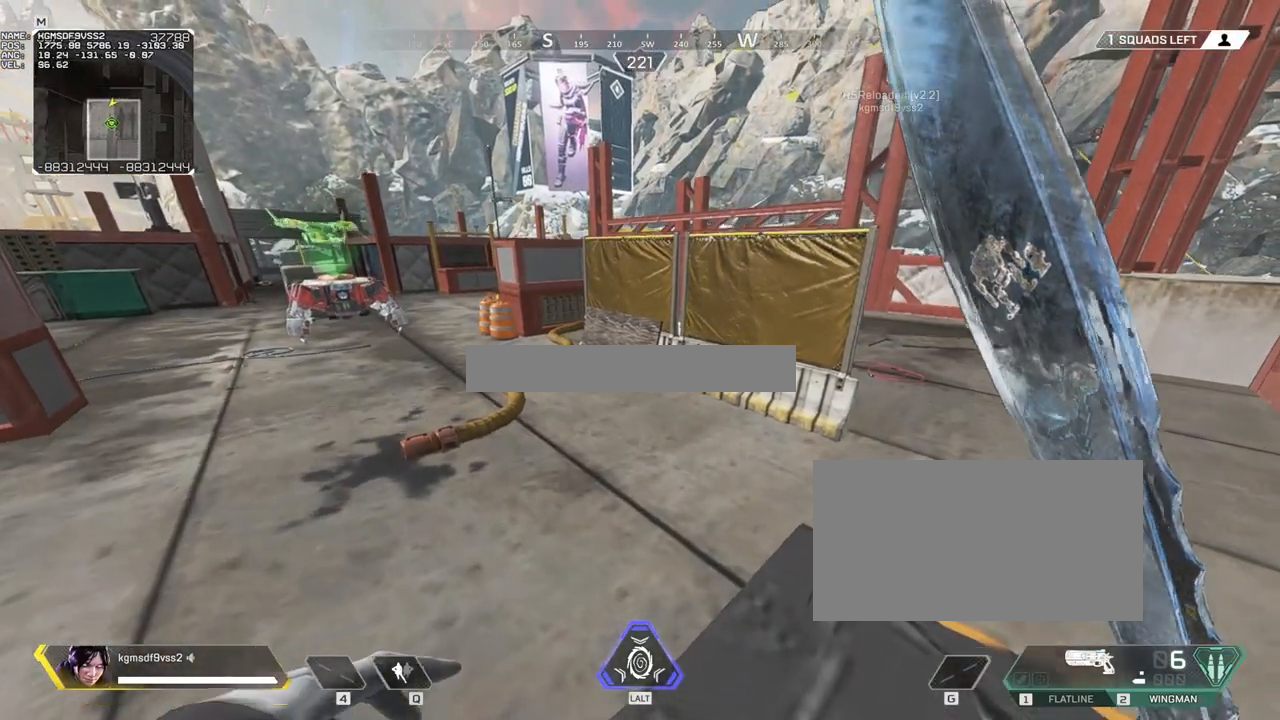
{"keys": [], "mouse": [], "events": []}
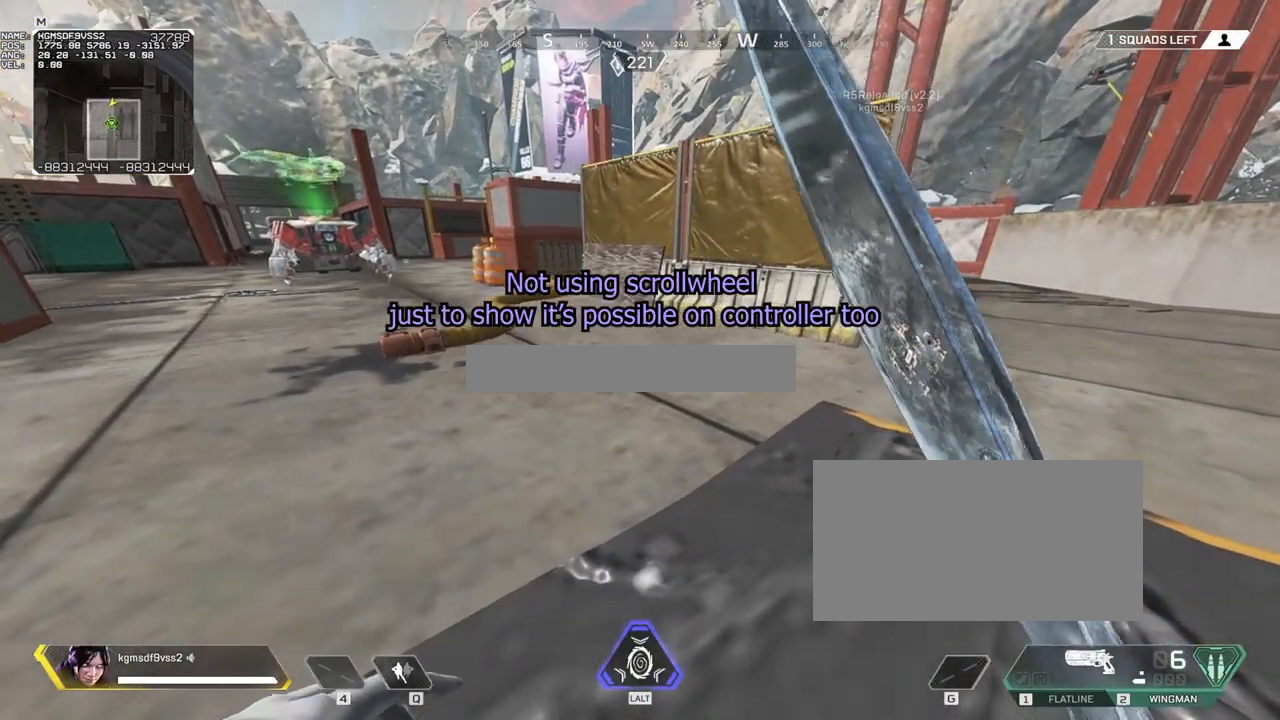
{"keys": [], "mouse": [], "events": []}
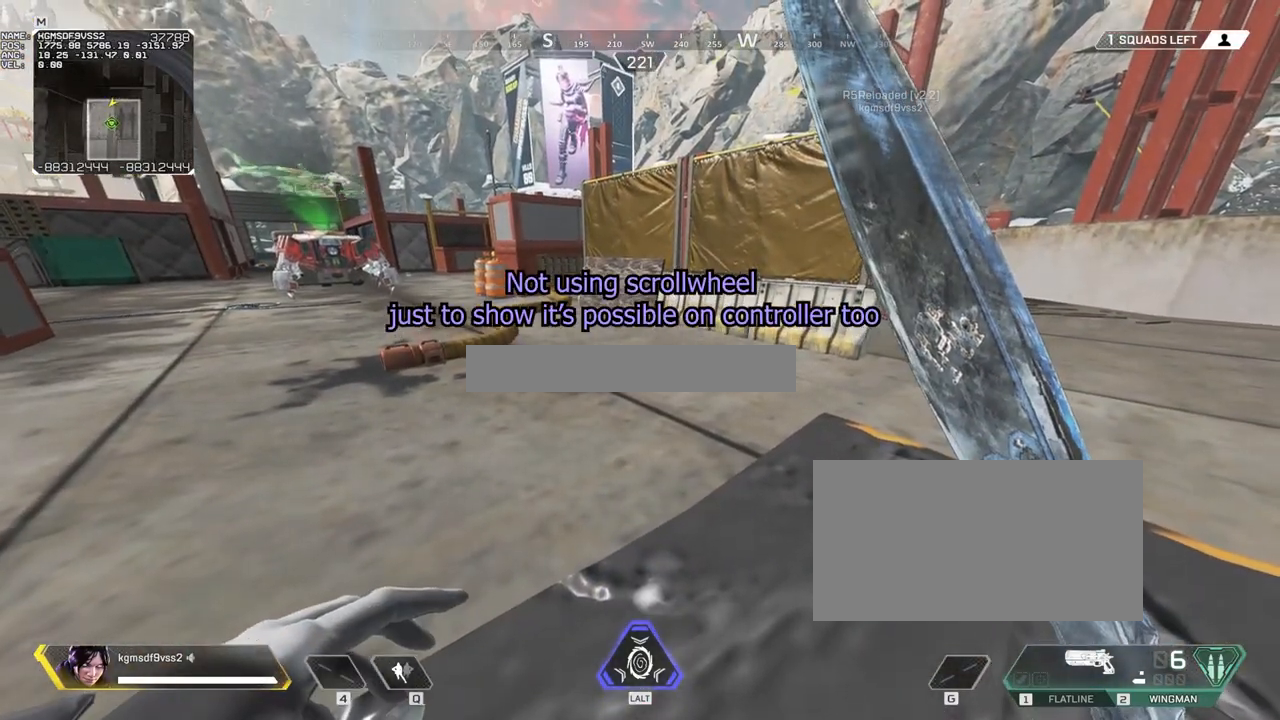
{"keys": [], "mouse": [], "events": []}
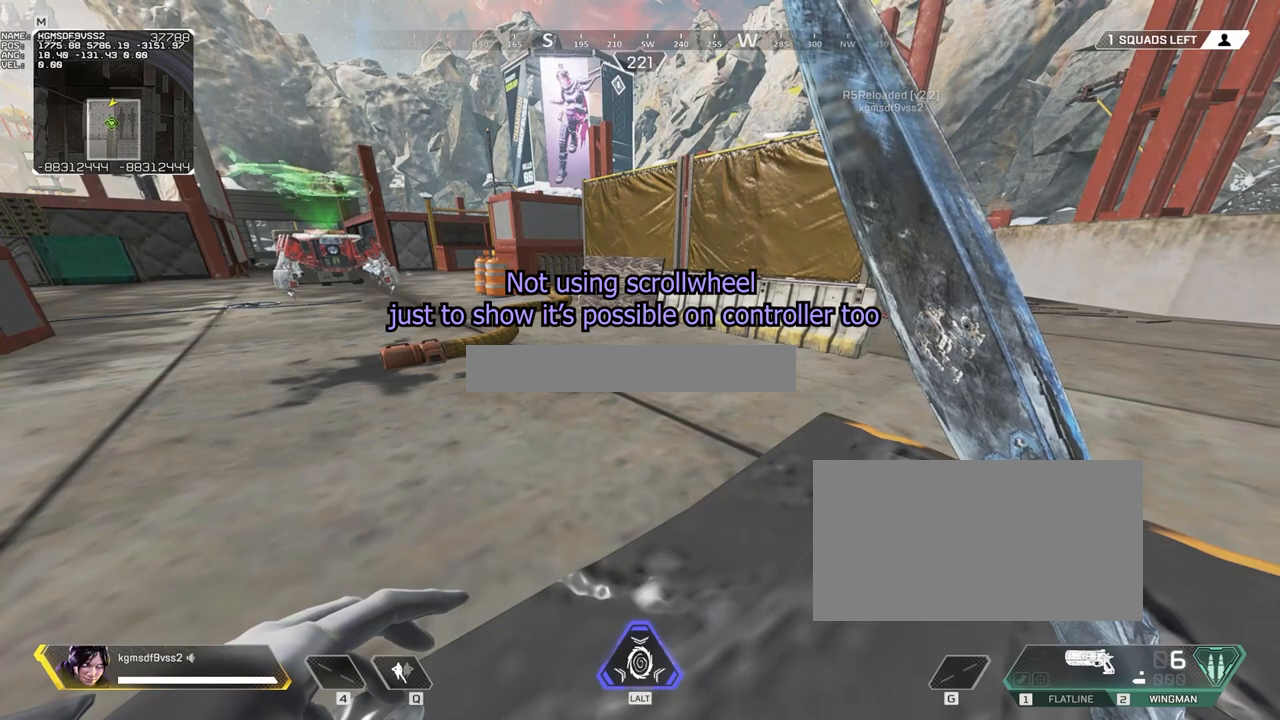
{"keys": ["e"], "mouse": [], "events": [[83, "e", "down"]]}
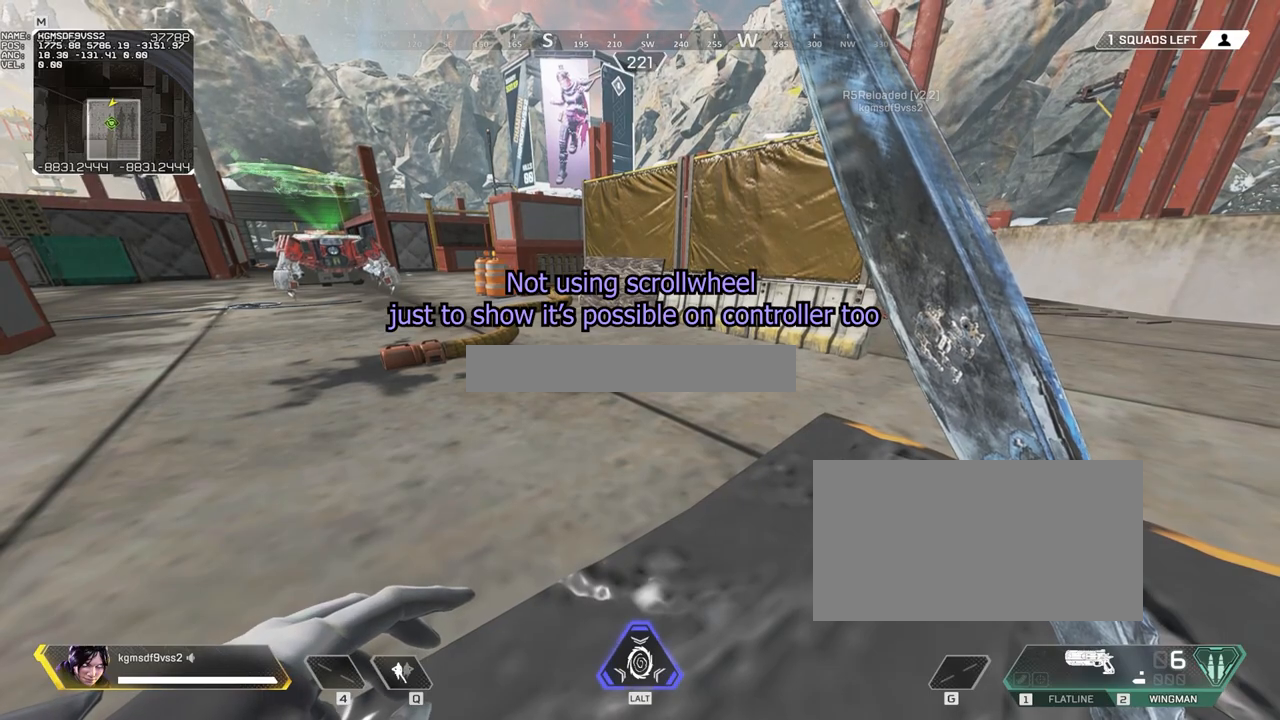
{"keys": [], "mouse": [], "events": [[333, "e", "up"]]}
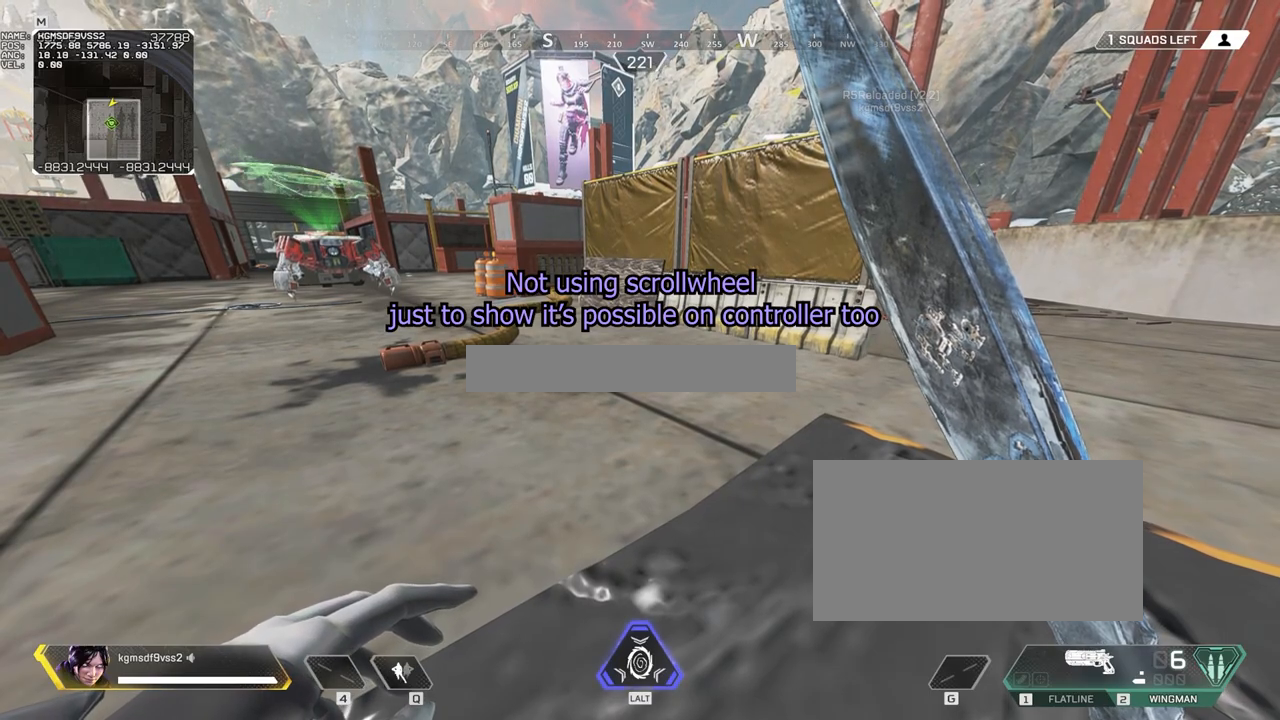
{"keys": ["space"], "mouse": [], "events": [[417, "space", "down"]]}
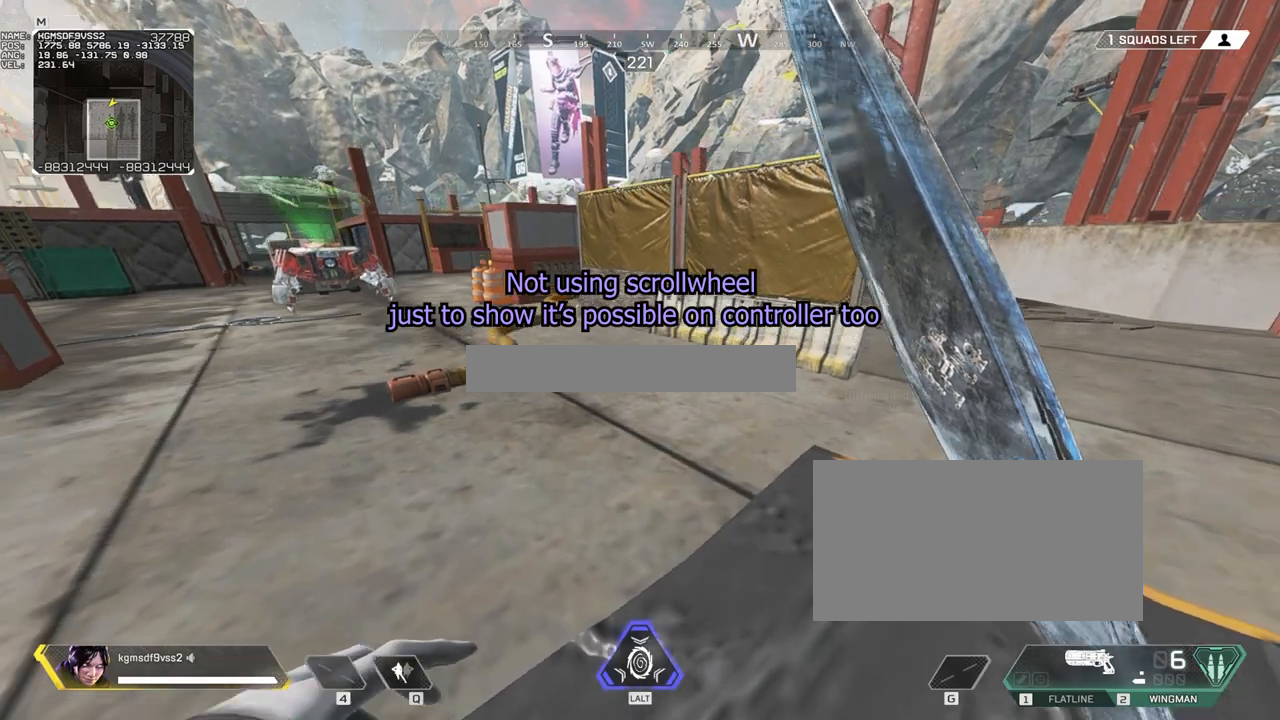
{"keys": ["space"], "mouse": [], "events": []}
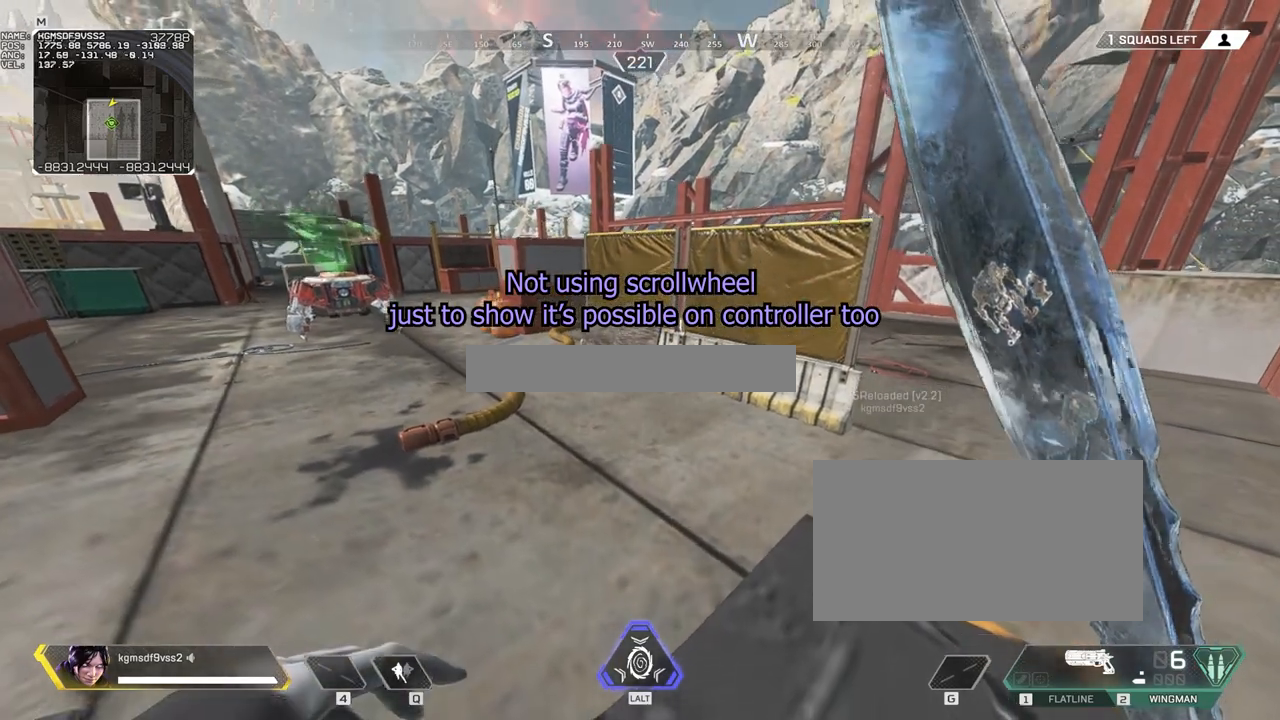
{"keys": [], "mouse": [], "events": [[483, "space", "up"]]}
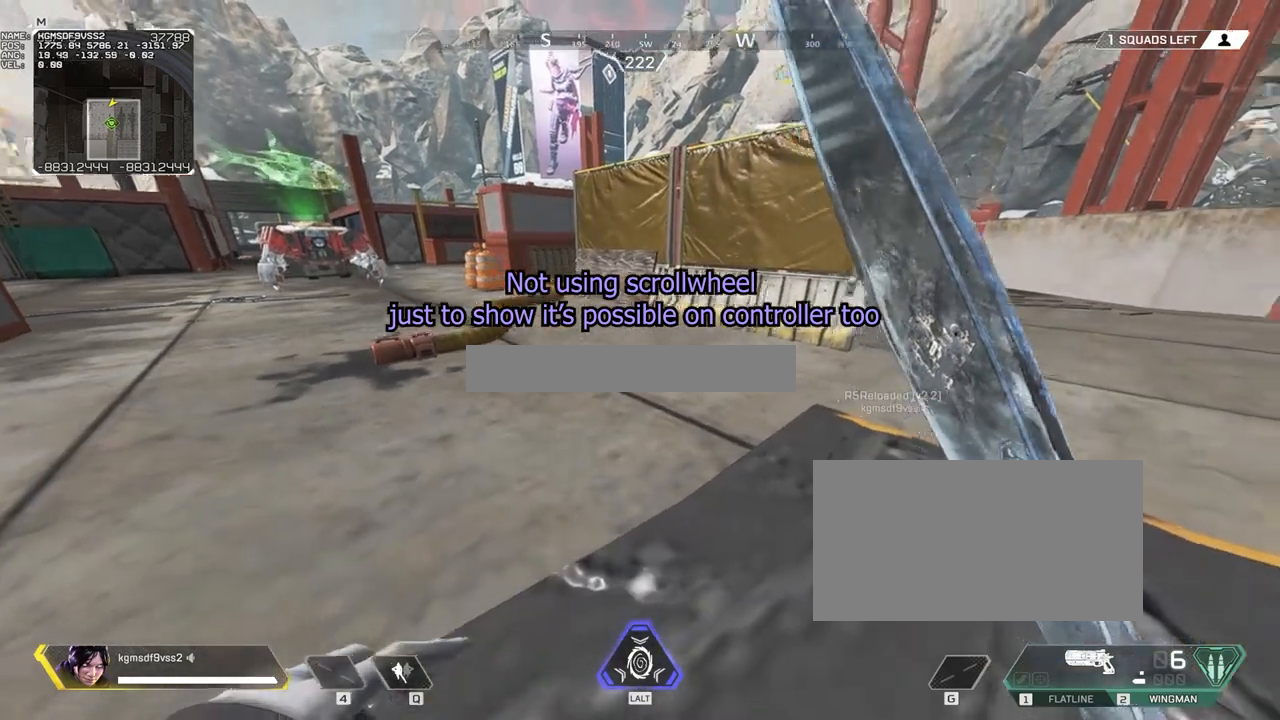
{"keys": ["w"], "mouse": [], "events": [[400, "w", "down"]]}
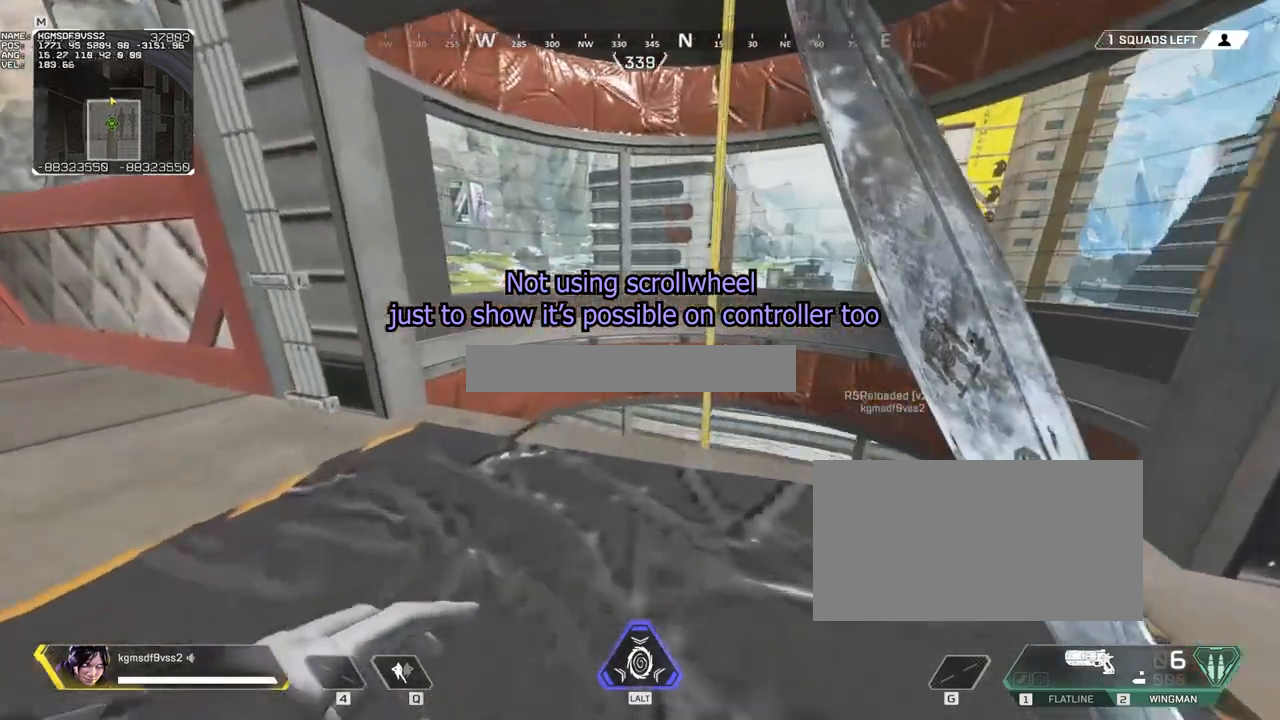
{"keys": [], "mouse": [], "events": [[83, "w", "up"], [233, "d", "down"], [283, "d", "up"]]}
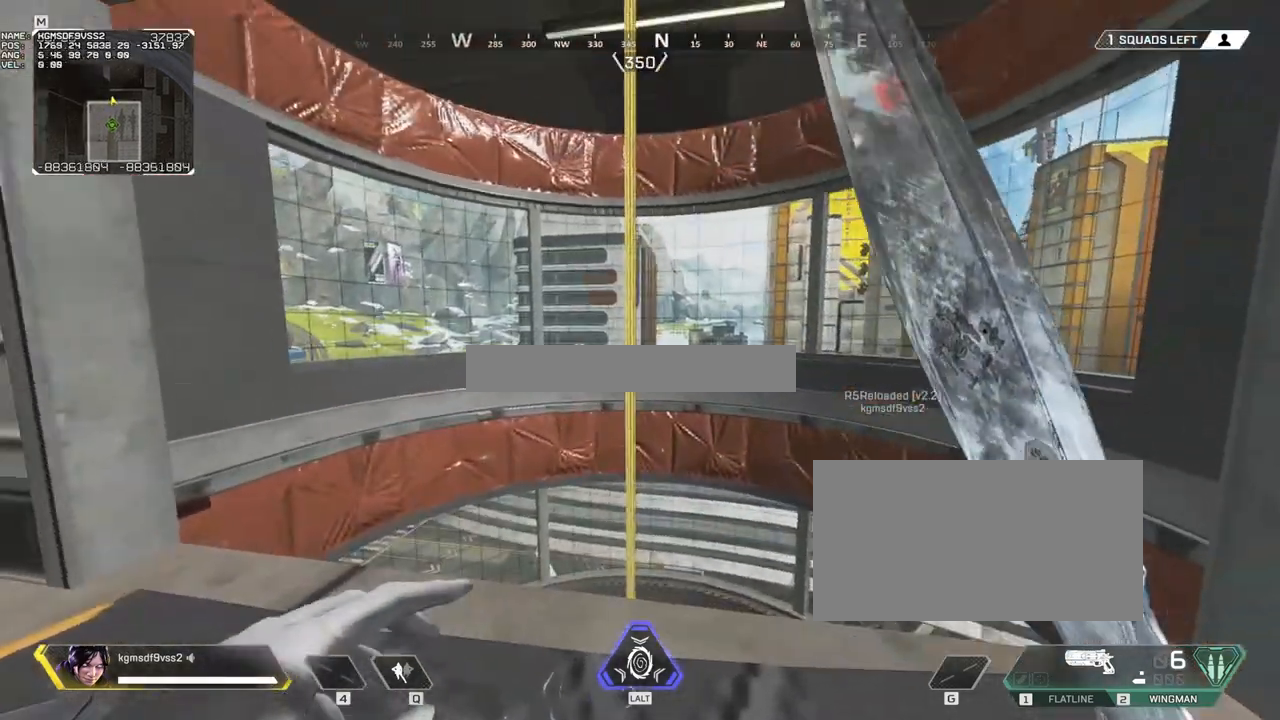
{"keys": [], "mouse": [], "events": [[100, "w", "down"], [200, "w", "up"]]}
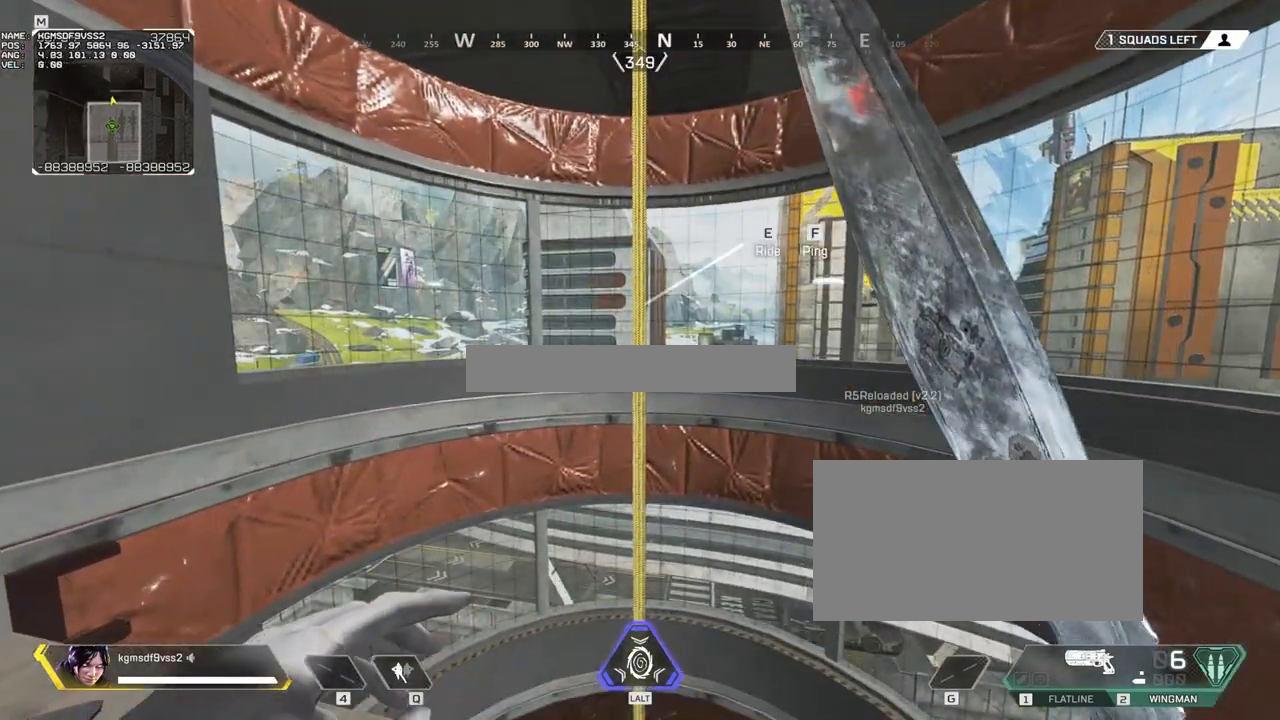
{"keys": [], "mouse": [], "events": []}
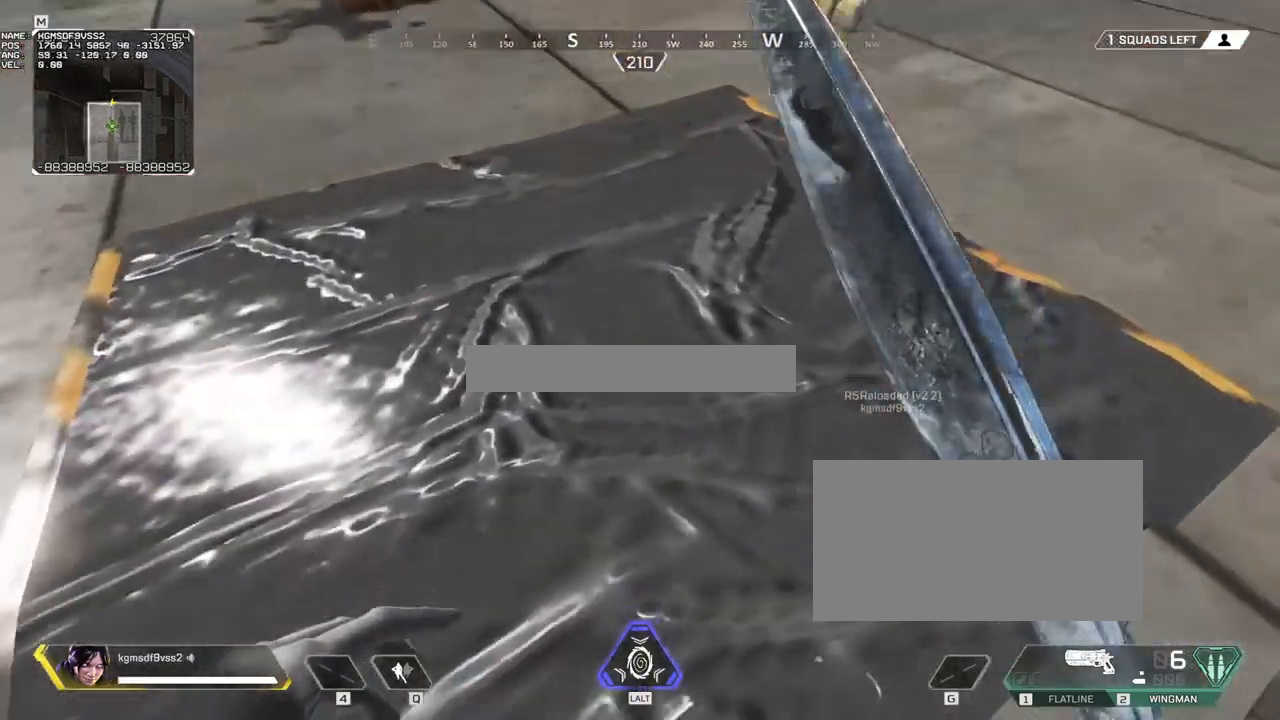
{"keys": [], "mouse": [], "events": [[200, "e", "down"], [250, "e", "up"], [250, "space", "down"], [317, "space", "up"]]}